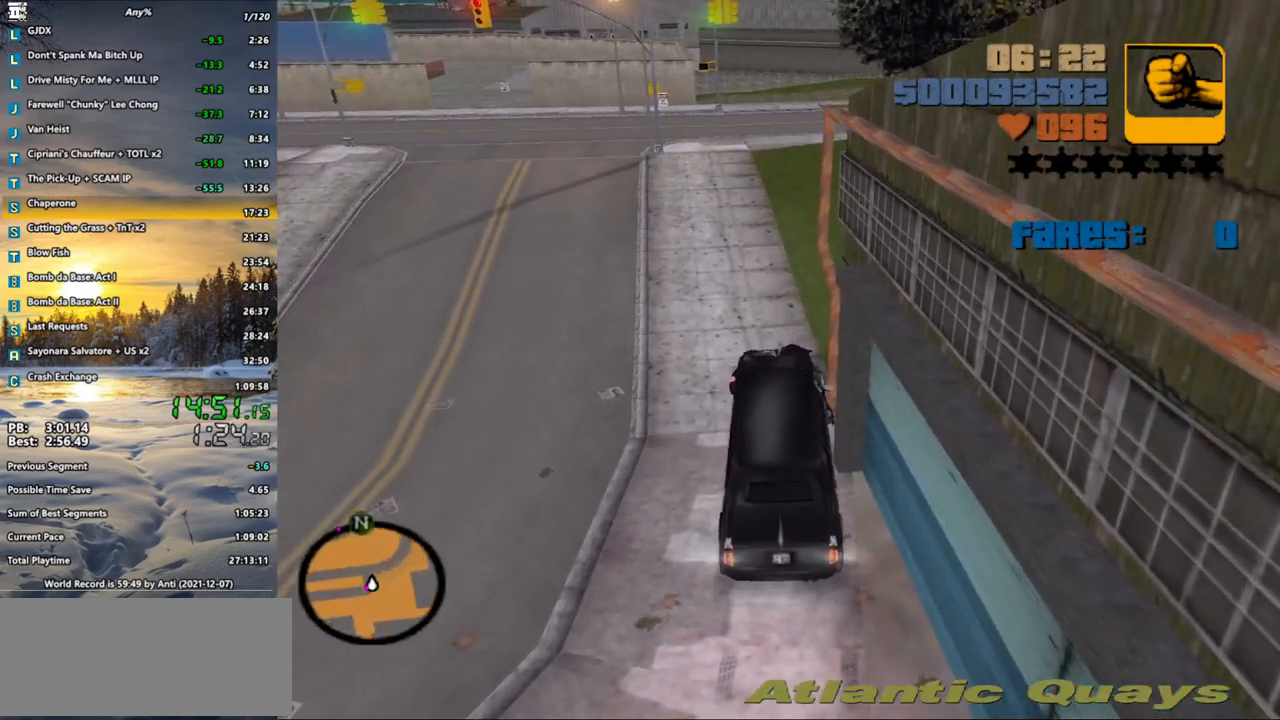
Gameplay with keyboard and mouse; each line is a JSON object with the keys and mouse buttons held at the frame after it. "events" lists presses ("down") and releases ("up") of ".", "/", "0", "1", "2", "3", "4", "5", "6", "7", "8", "9", "a", "alt_l", "alt_r", "b", "backspace", "c", "caps_lock", "comma", "ctrl", "d", "down", "e", "escape", "f", "f1", "f2", "f3", "g", "h", "i", "j", "k", "l", "lbracket", "left", "m", "n", "o", "p", "q", "quote", "r", "rbracket", "return", "right", "s", "semicolon", "shift_l", "shift_r", "space", "super", "t", "tab", "u", "up", "v", "w", "x", "y", "z", "mouse_left", "mouse_wheel" and "mouse_right" between this image and that frame as [ms after this image, input, new state], when the widget could be followed in between. "mouse_left", "mouse_wheel", "mouse_right" = the "left", "wheel", "right" buttons of the "mouse" list. No other keys are recorded. "wheel" means that the mouse wheel is clicked or scrolled. Not read: mouse_move.
{"keys": ["s"], "mouse": [], "events": [[67, "d", "up"]]}
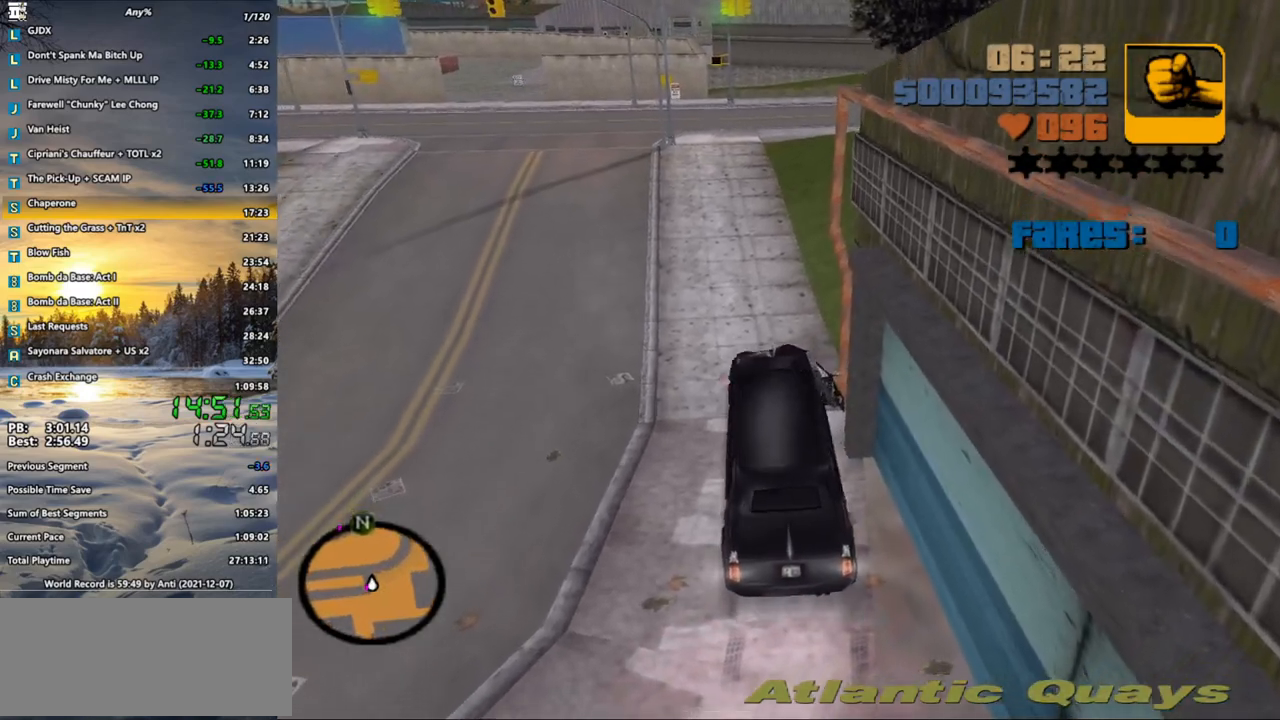
{"keys": ["a", "s"], "mouse": [], "events": [[317, "a", "down"]]}
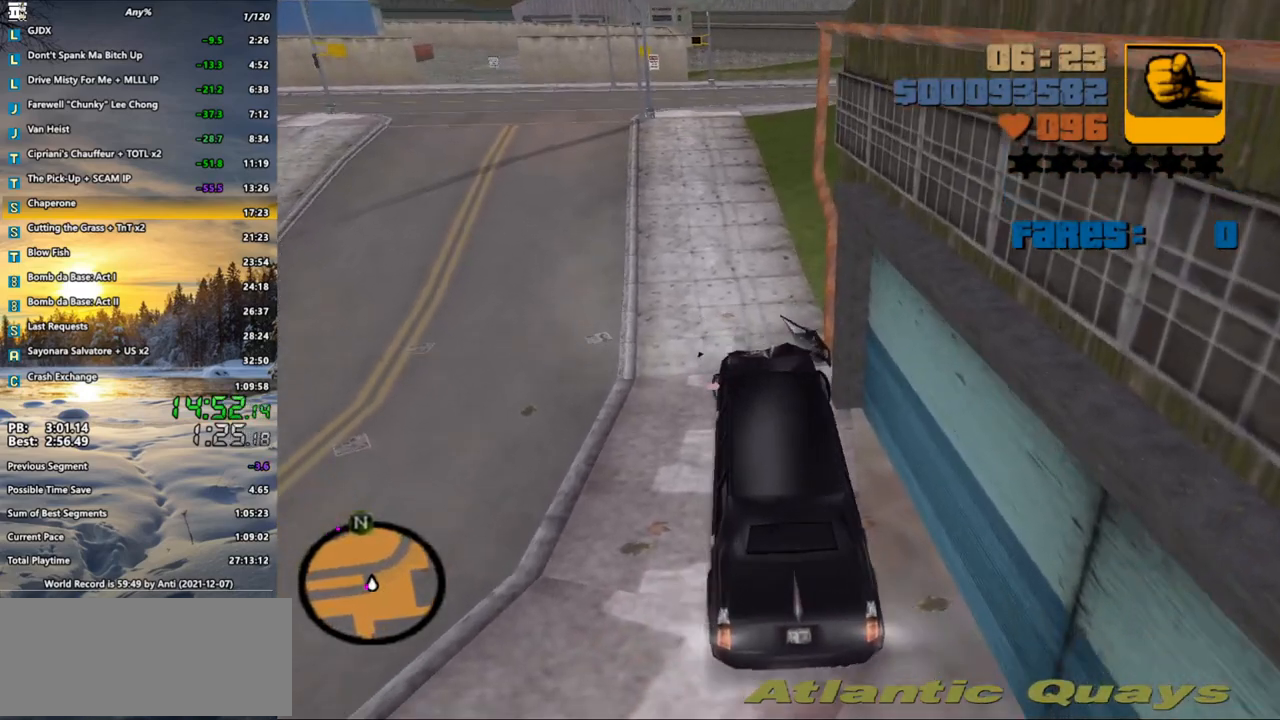
{"keys": ["a", "s"], "mouse": ["wheel"], "events": [[83, "a", "up"], [150, "mouse_wheel", "down"], [467, "a", "down"]]}
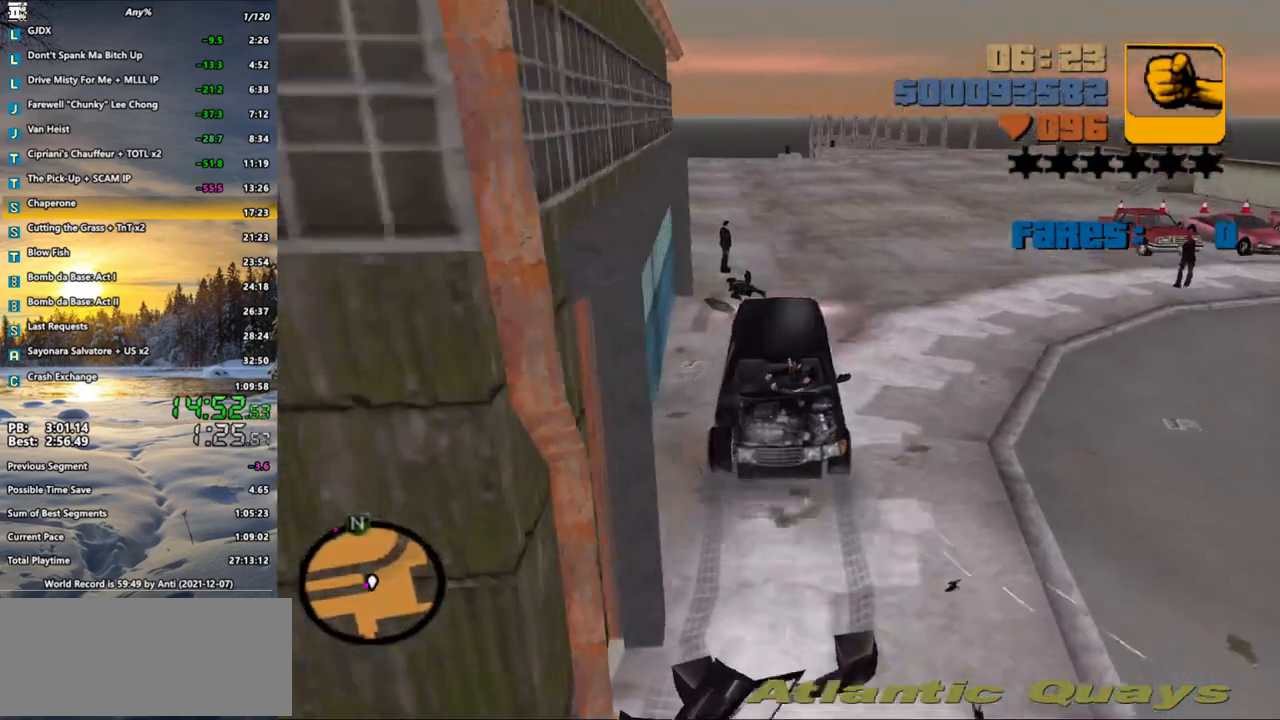
{"keys": ["a", "s"], "mouse": ["wheel"], "events": [[100, "a", "up"], [450, "a", "down"]]}
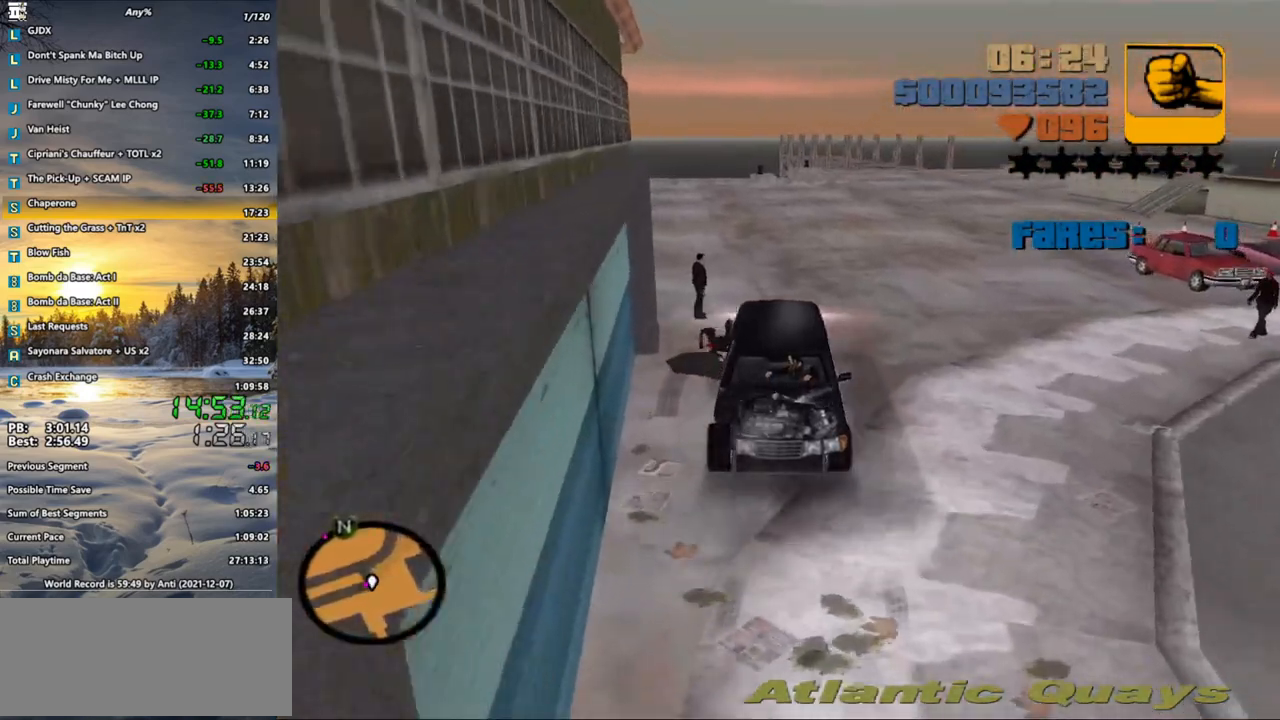
{"keys": ["s"], "mouse": ["wheel"], "events": [[33, "a", "up"], [233, "a", "down"], [300, "a", "up"]]}
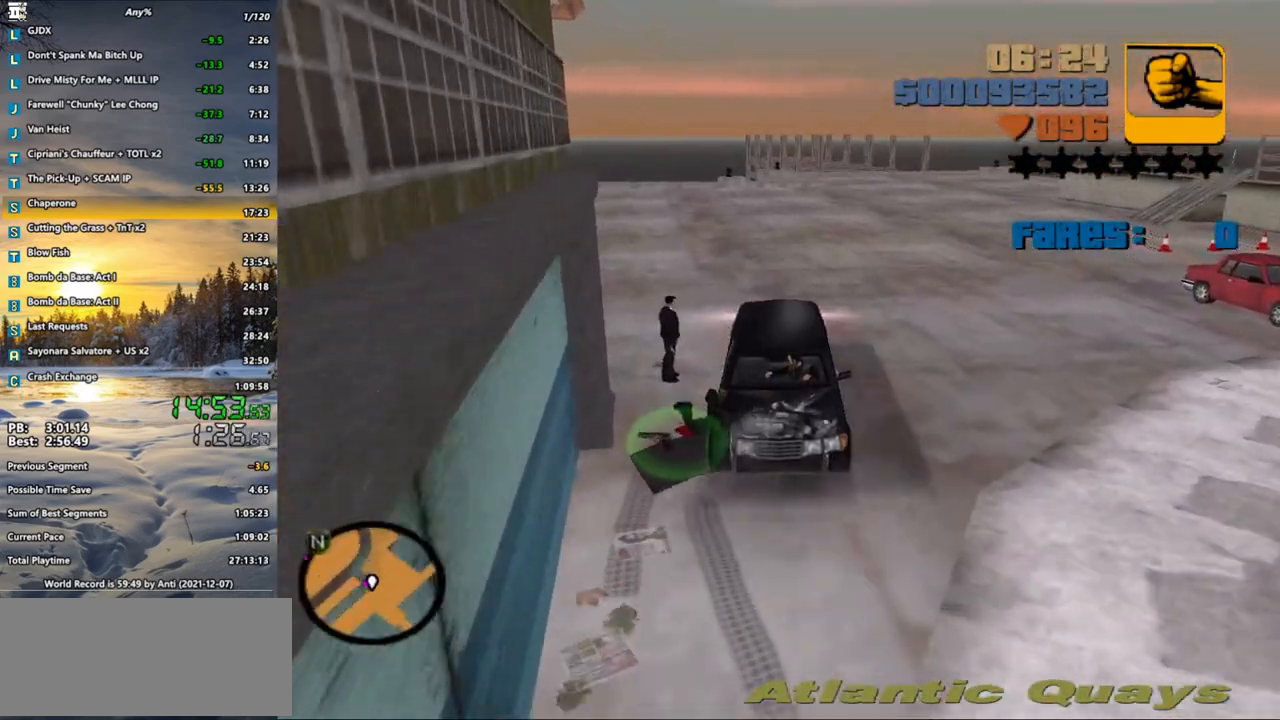
{"keys": ["a"], "mouse": [], "events": [[17, "a", "down"], [100, "a", "up"], [183, "a", "down"], [433, "mouse_wheel", "up"], [500, "s", "up"]]}
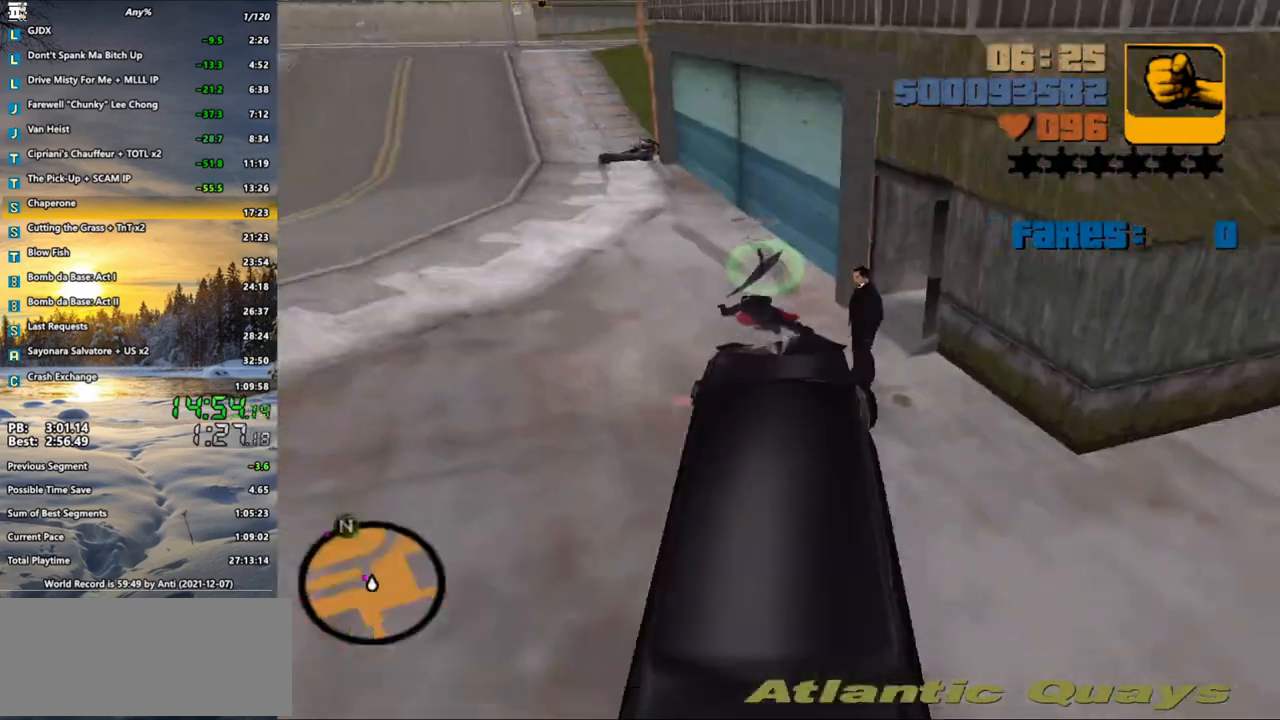
{"keys": ["w"], "mouse": [], "events": [[400, "w", "down"], [500, "a", "up"]]}
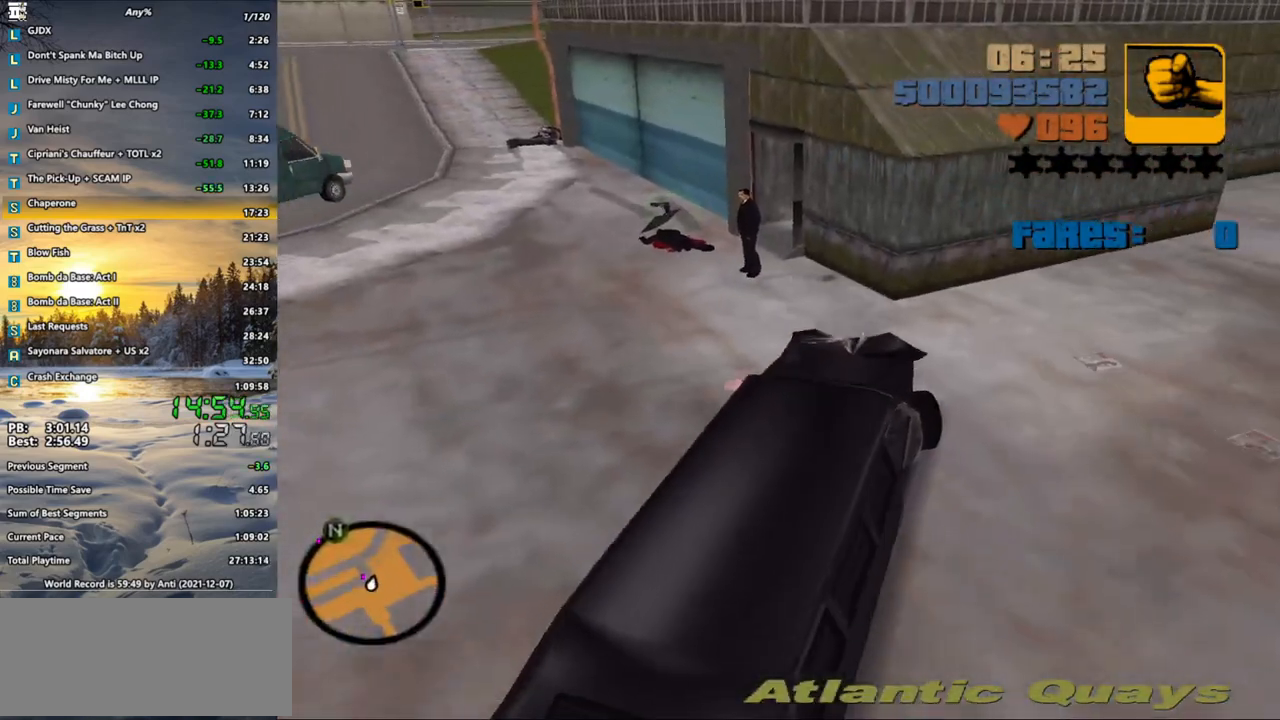
{"keys": ["a", "w"], "mouse": [], "events": [[417, "a", "down"]]}
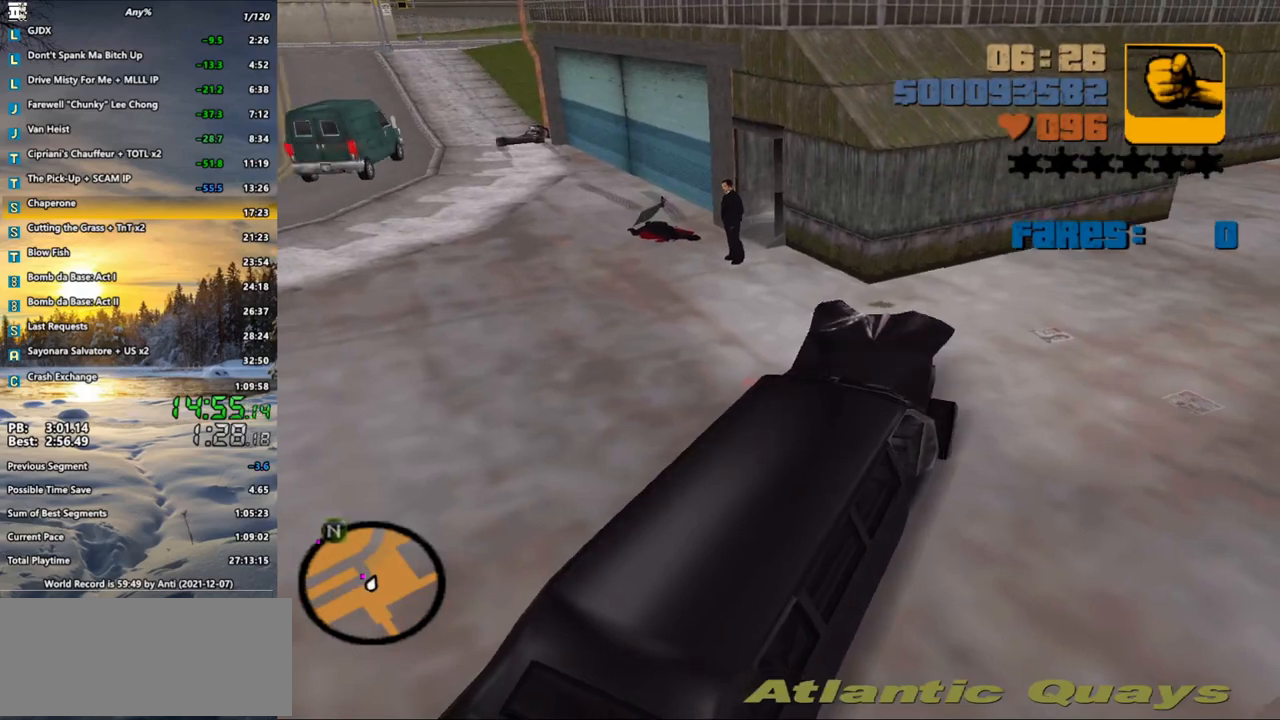
{"keys": ["w"], "mouse": [], "events": [[283, "a", "up"]]}
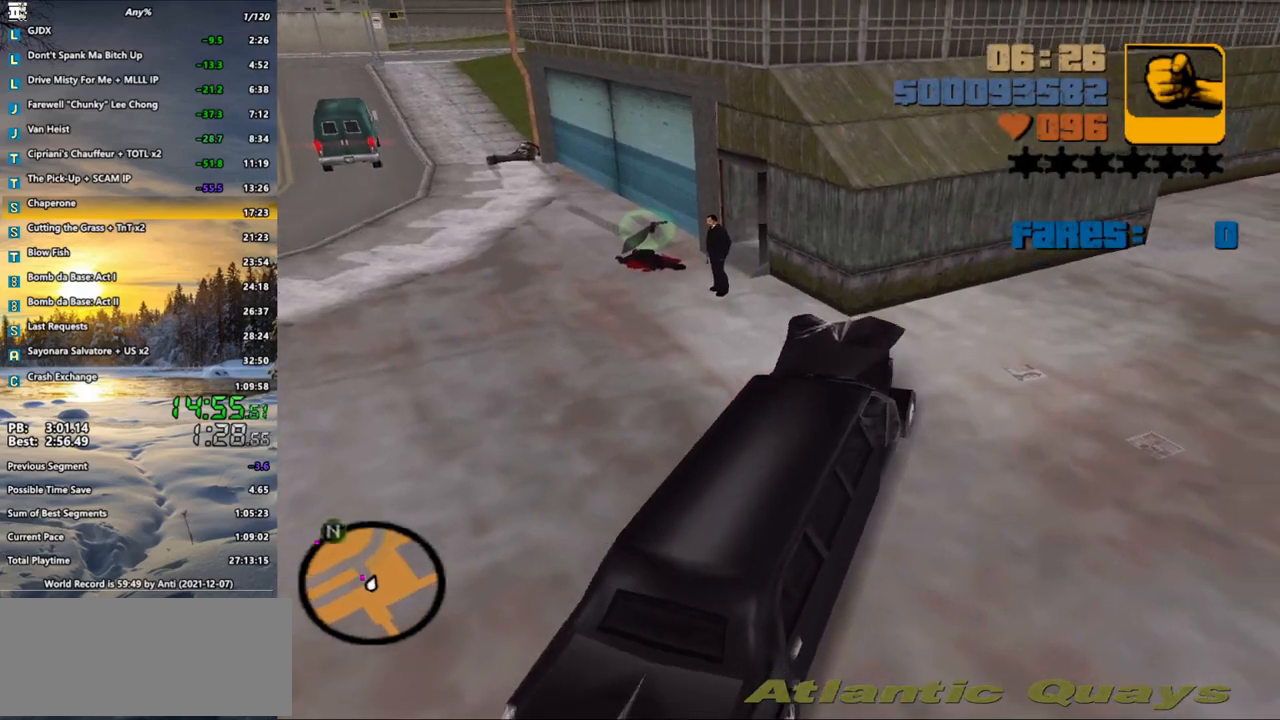
{"keys": ["d", "w"], "mouse": [], "events": [[67, "d", "down"], [167, "d", "up"], [350, "d", "down"]]}
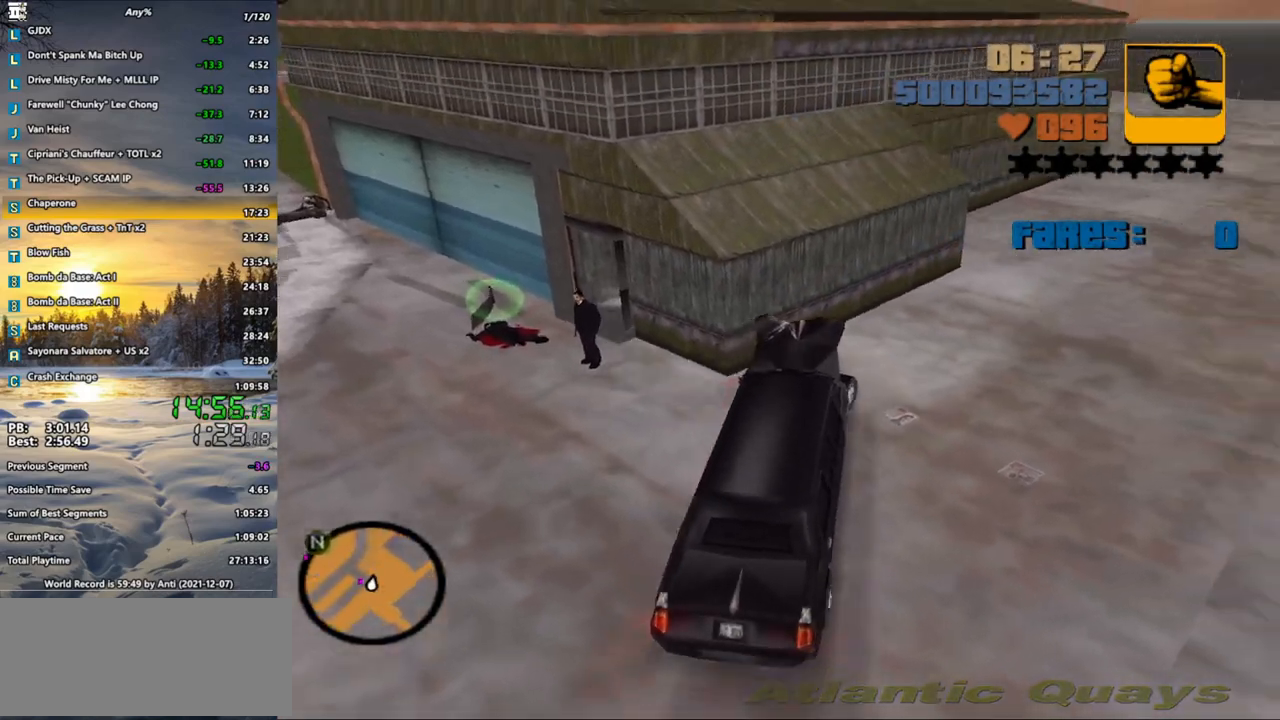
{"keys": ["a", "w"], "mouse": [], "events": [[33, "d", "up"], [317, "a", "down"]]}
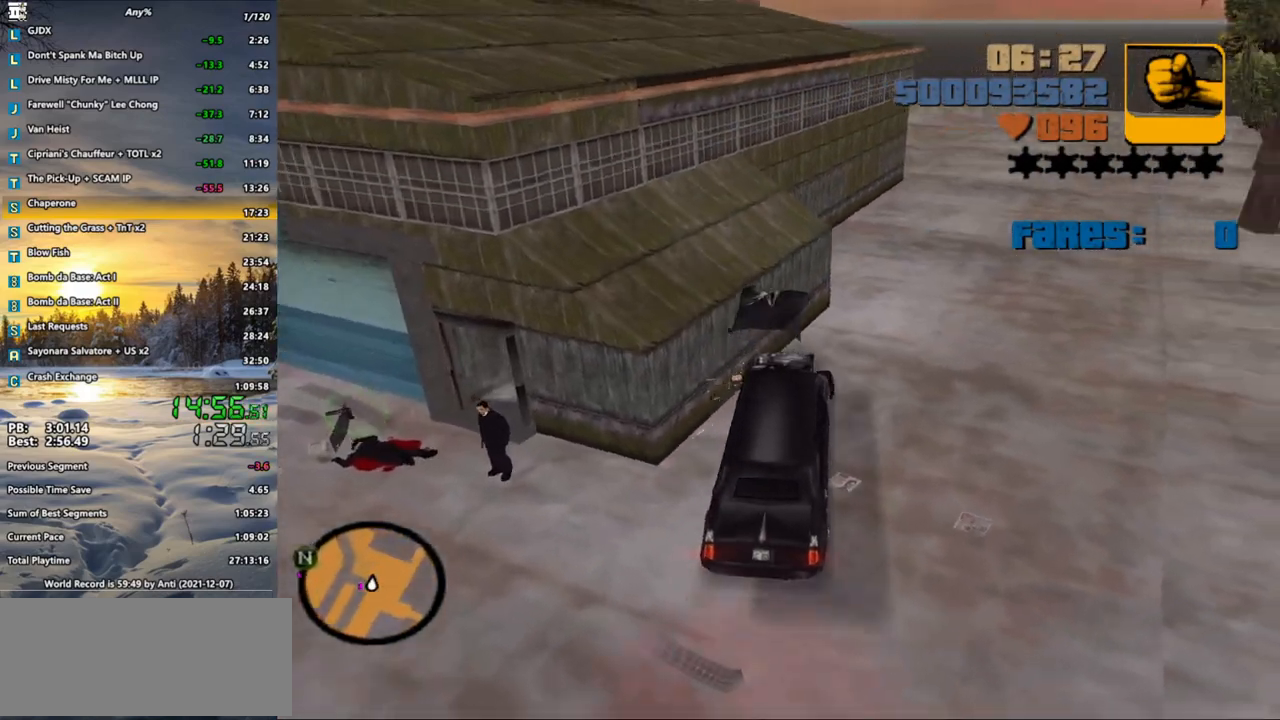
{"keys": ["a", "f"], "mouse": [], "events": [[267, "w", "up"], [417, "f", "down"]]}
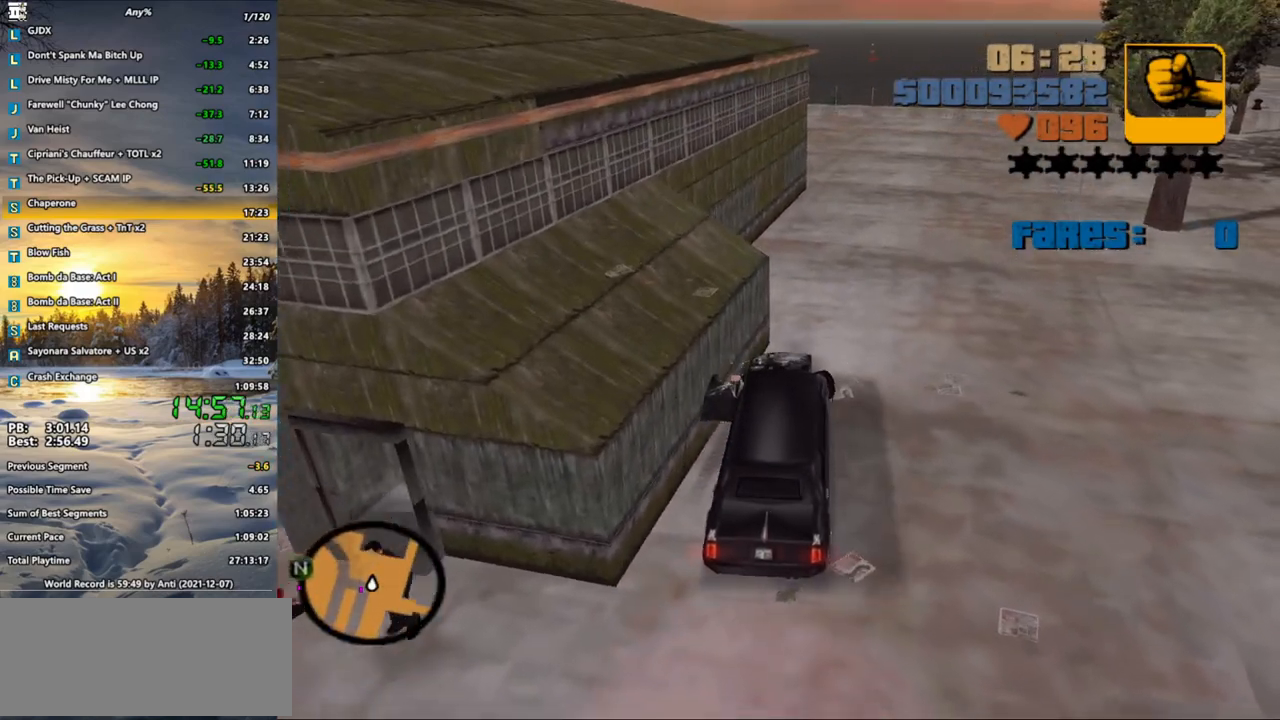
{"keys": ["a"], "mouse": [], "events": [[17, "f", "up"], [50, "f", "down"], [100, "s", "down"], [333, "f", "up"], [400, "s", "up"]]}
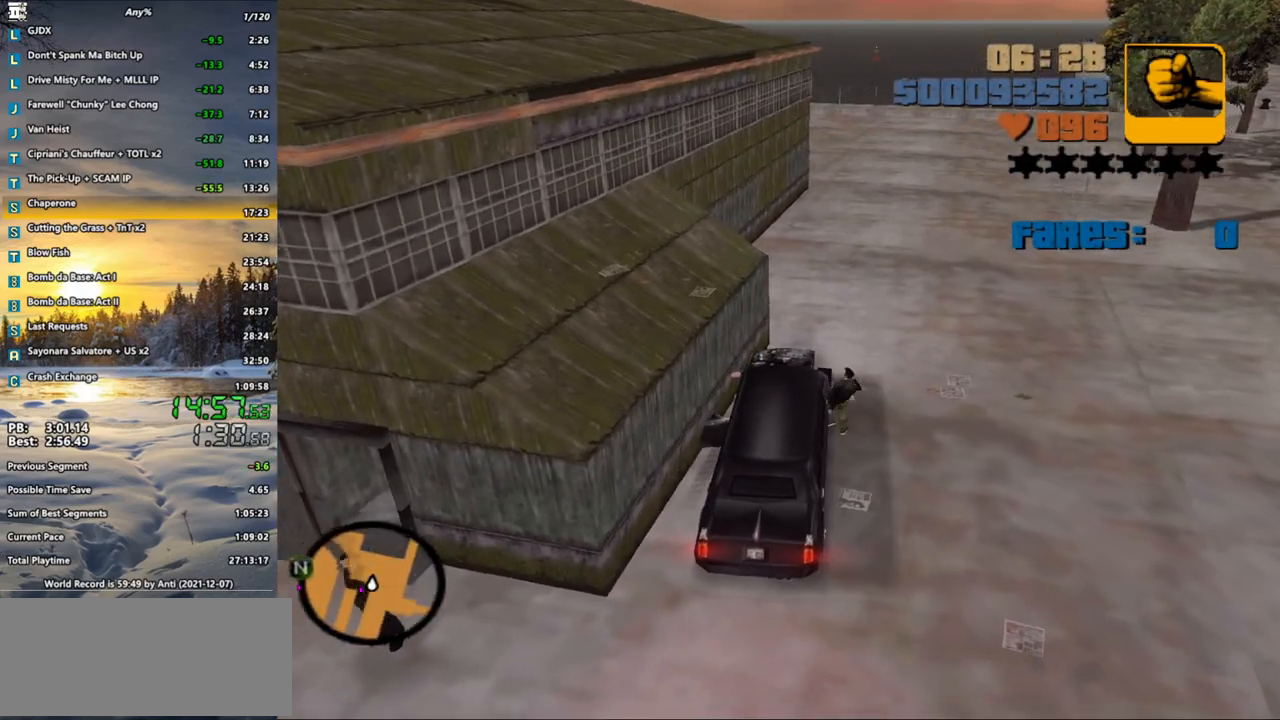
{"keys": ["a", "shift_l", "w"], "mouse": [], "events": [[17, "s", "down"], [117, "shift_l", "down"], [267, "s", "up"], [367, "w", "down"]]}
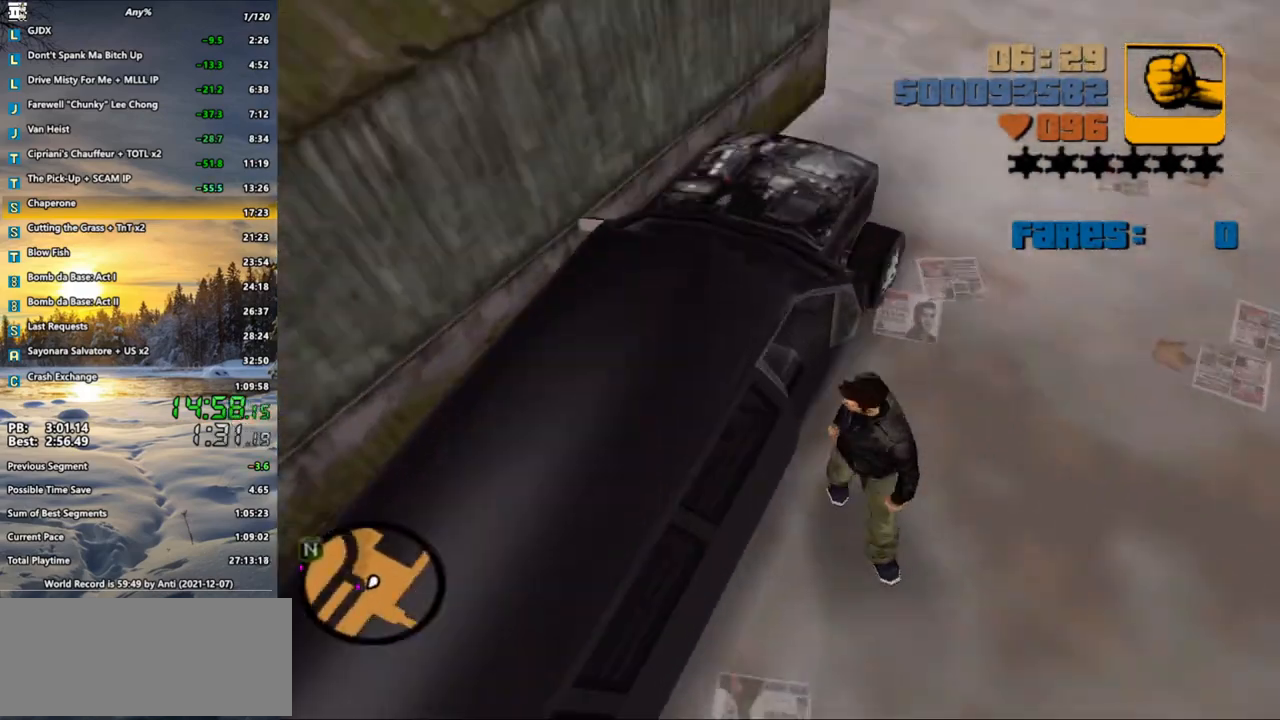
{"keys": ["shift_l", "w"], "mouse": [], "events": [[483, "a", "up"]]}
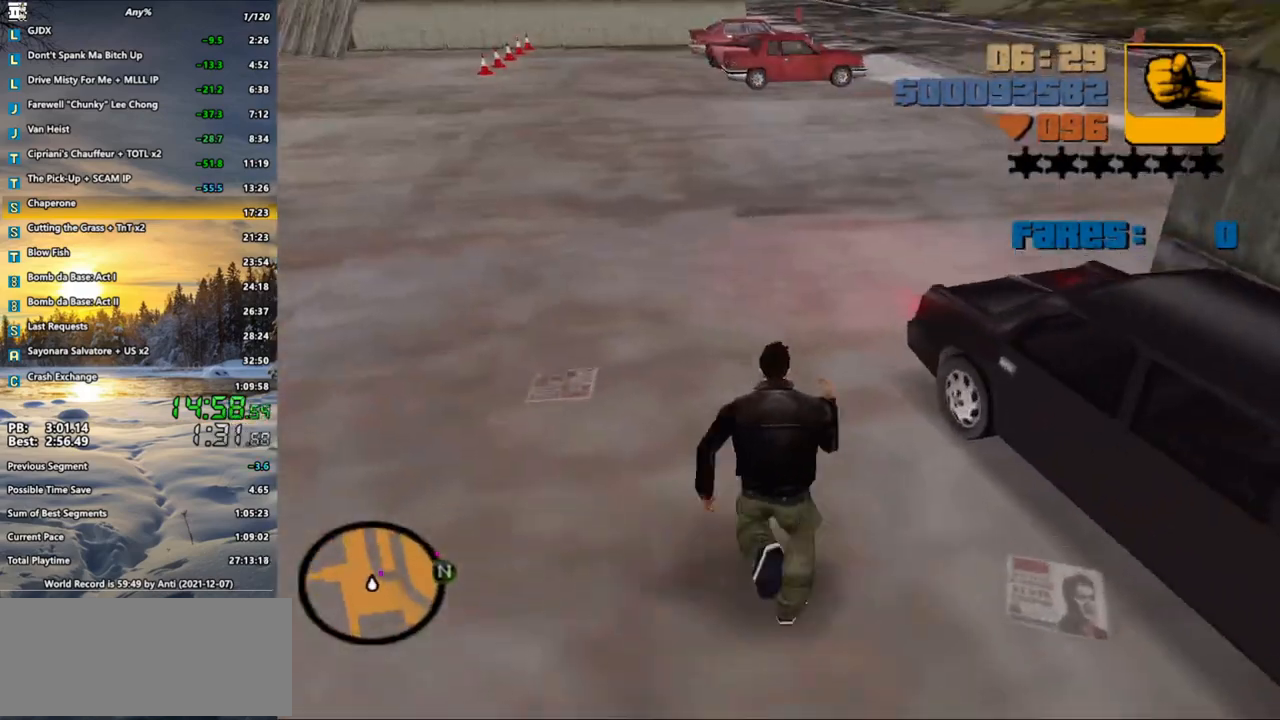
{"keys": ["shift_l", "w"], "mouse": [], "events": []}
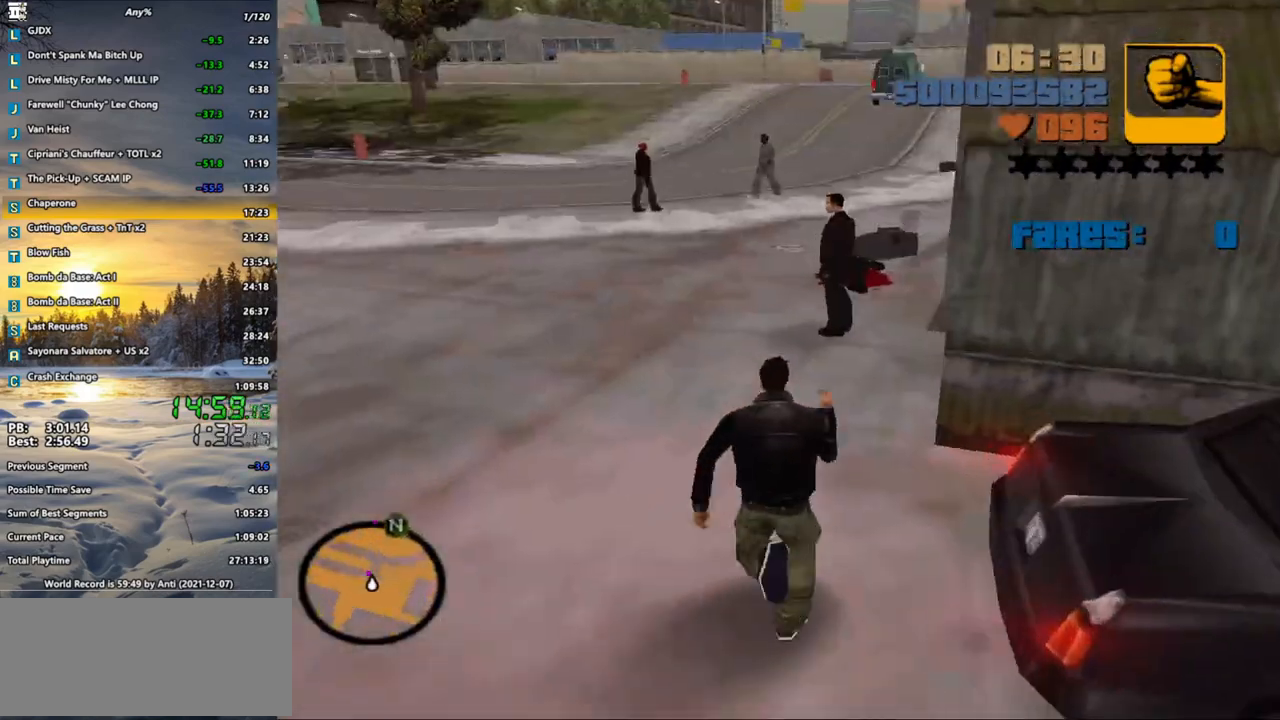
{"keys": ["a", "w"], "mouse": [], "events": [[17, "shift_l", "up"], [233, "mouse_left", "down"], [317, "mouse_left", "up"], [400, "a", "down"]]}
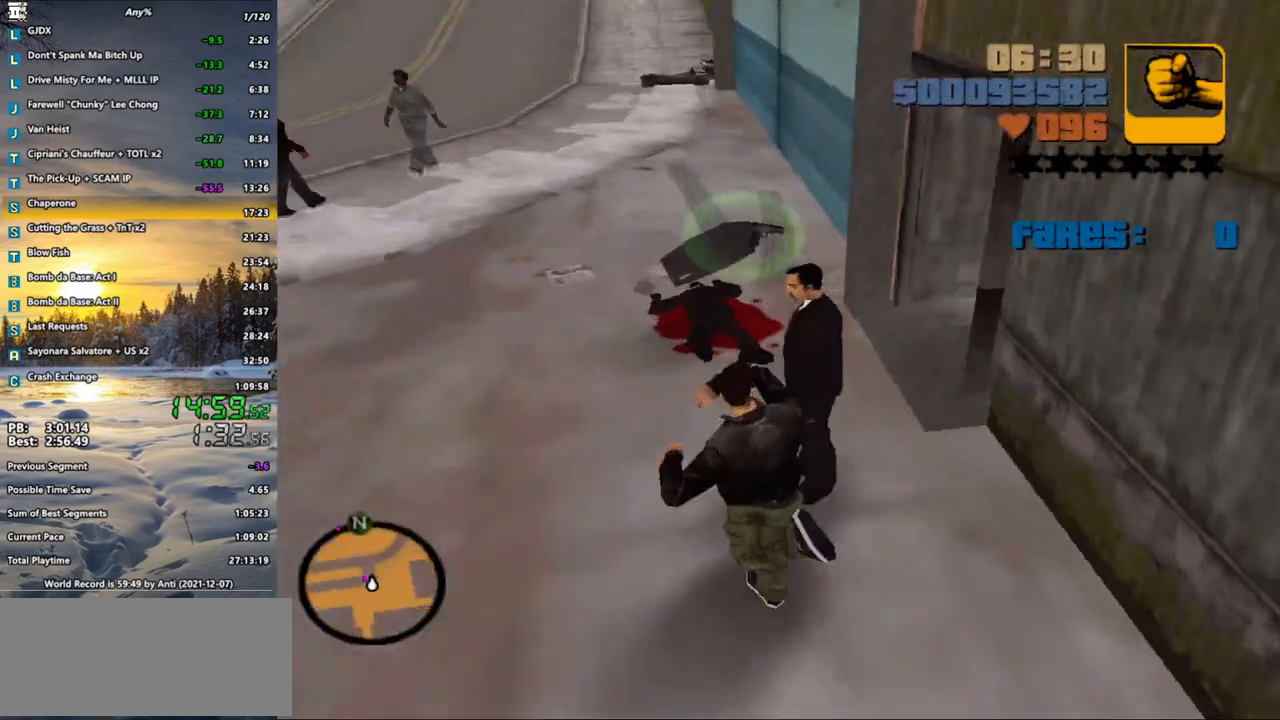
{"keys": ["d", "shift_l", "w"], "mouse": [], "events": [[50, "a", "up"], [50, "d", "down"], [267, "shift_l", "down"]]}
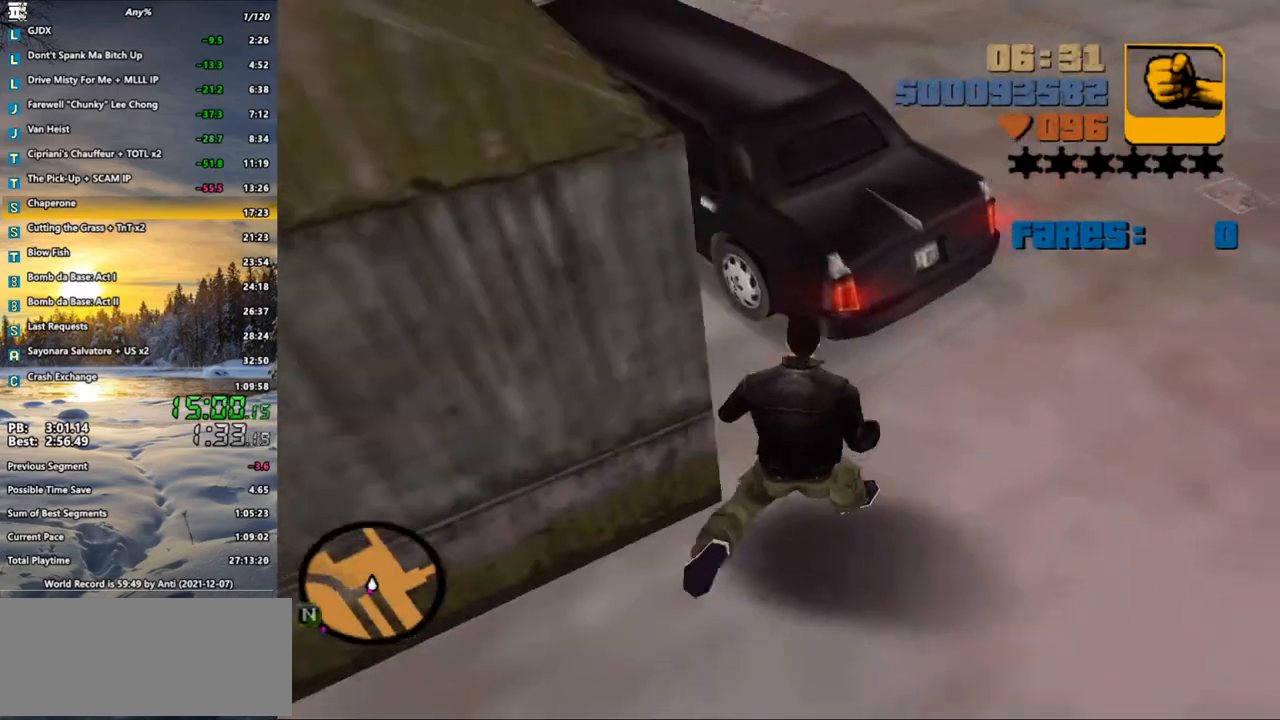
{"keys": ["shift_l", "w"], "mouse": [], "events": [[400, "d", "up"]]}
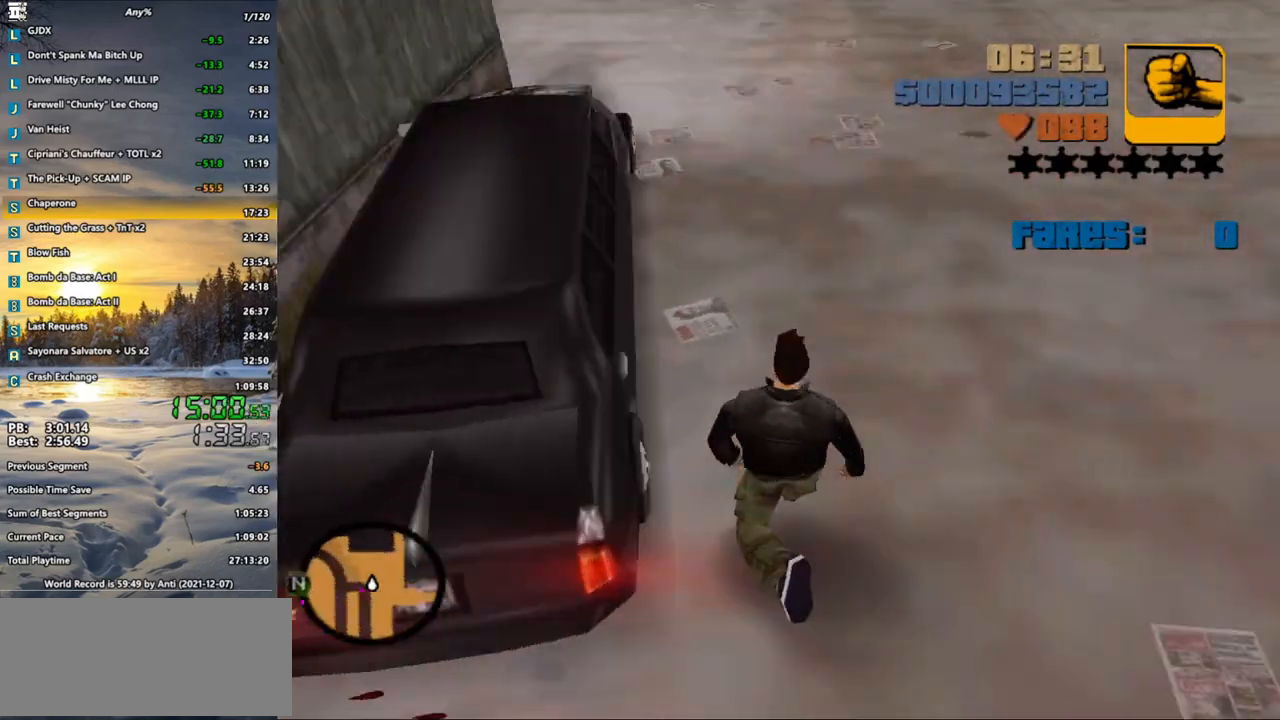
{"keys": [], "mouse": [], "events": [[33, "f", "down"], [83, "f", "up"], [250, "shift_l", "up"], [250, "w", "up"]]}
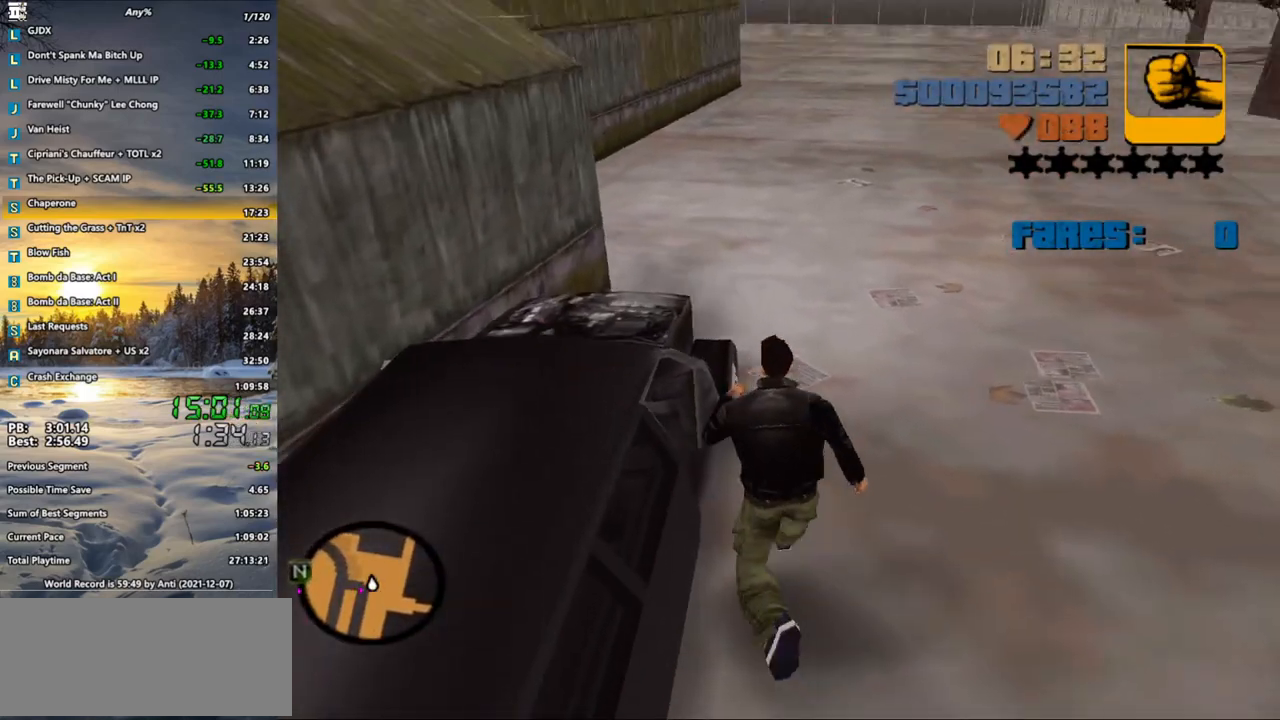
{"keys": [], "mouse": [], "events": []}
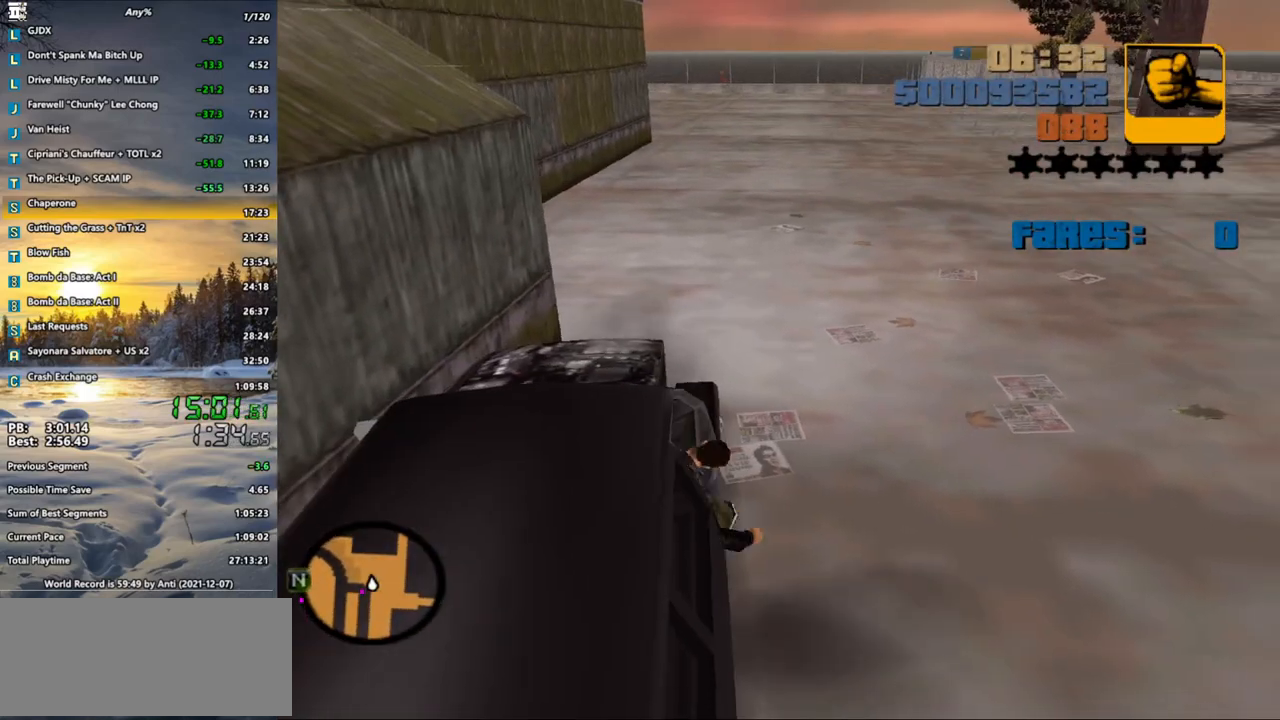
{"keys": [], "mouse": [], "events": []}
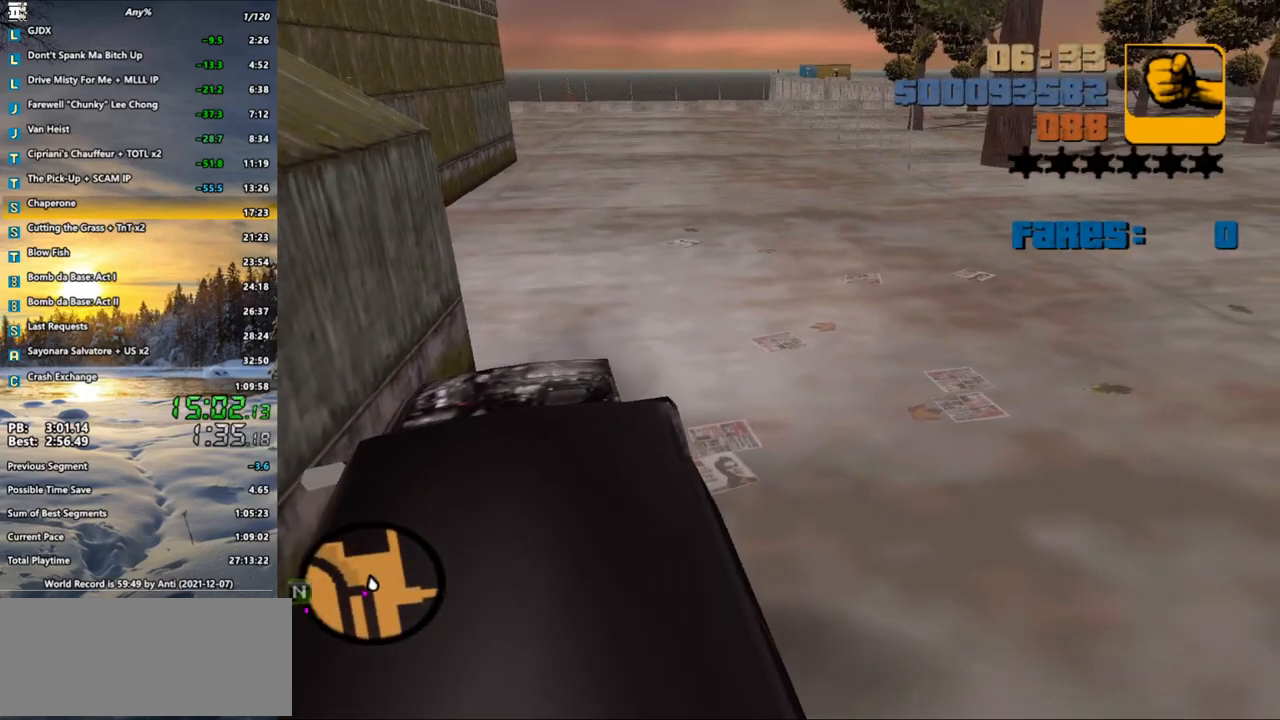
{"keys": [], "mouse": [], "events": []}
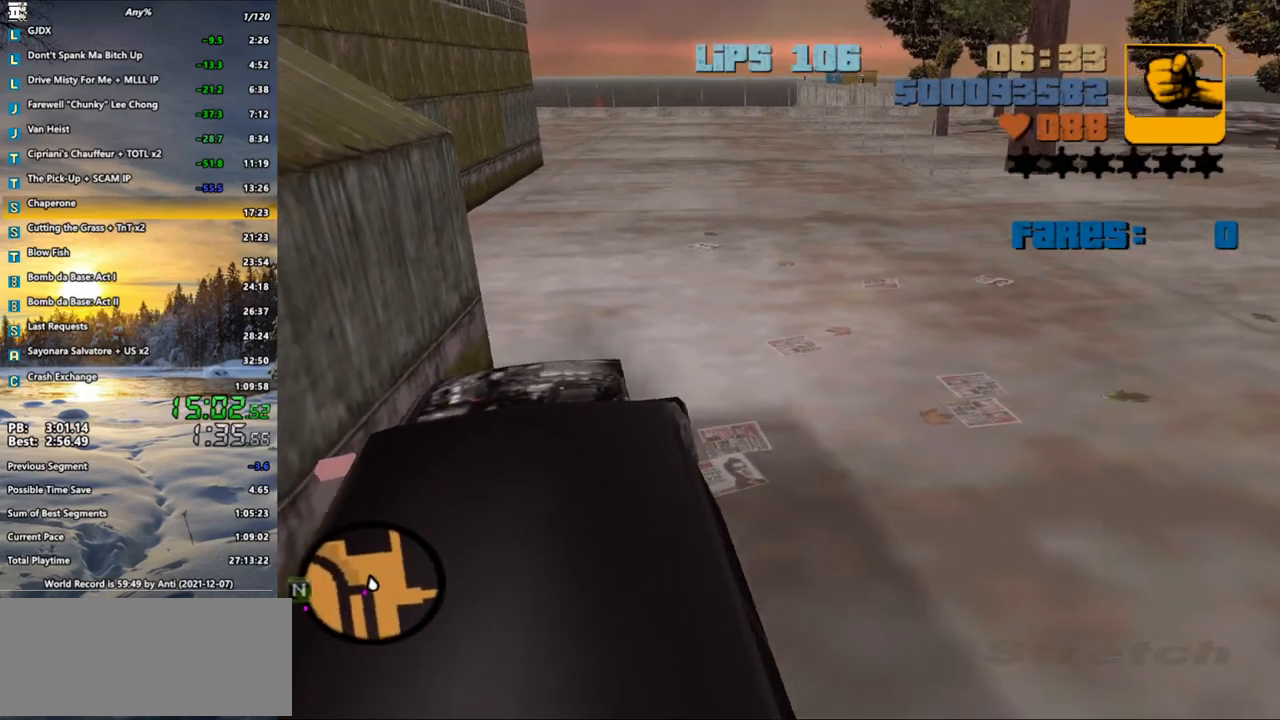
{"keys": [], "mouse": [], "events": []}
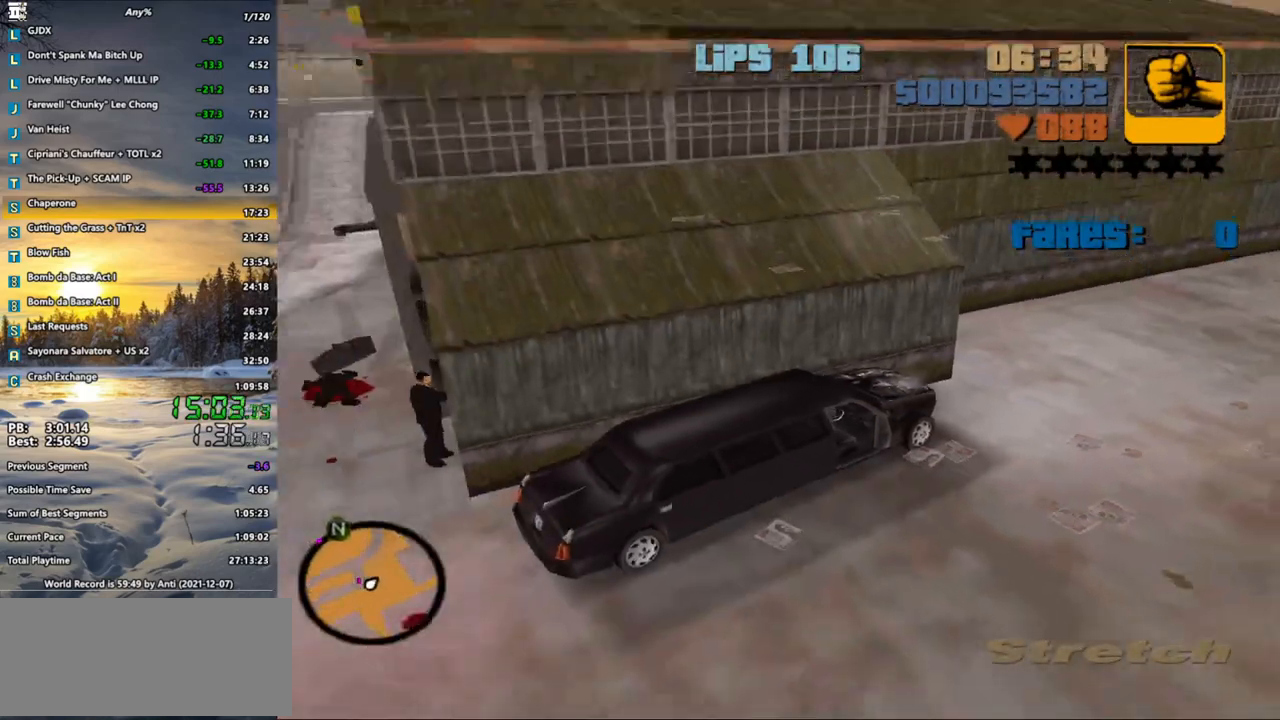
{"keys": ["w"], "mouse": [], "events": [[450, "w", "down"]]}
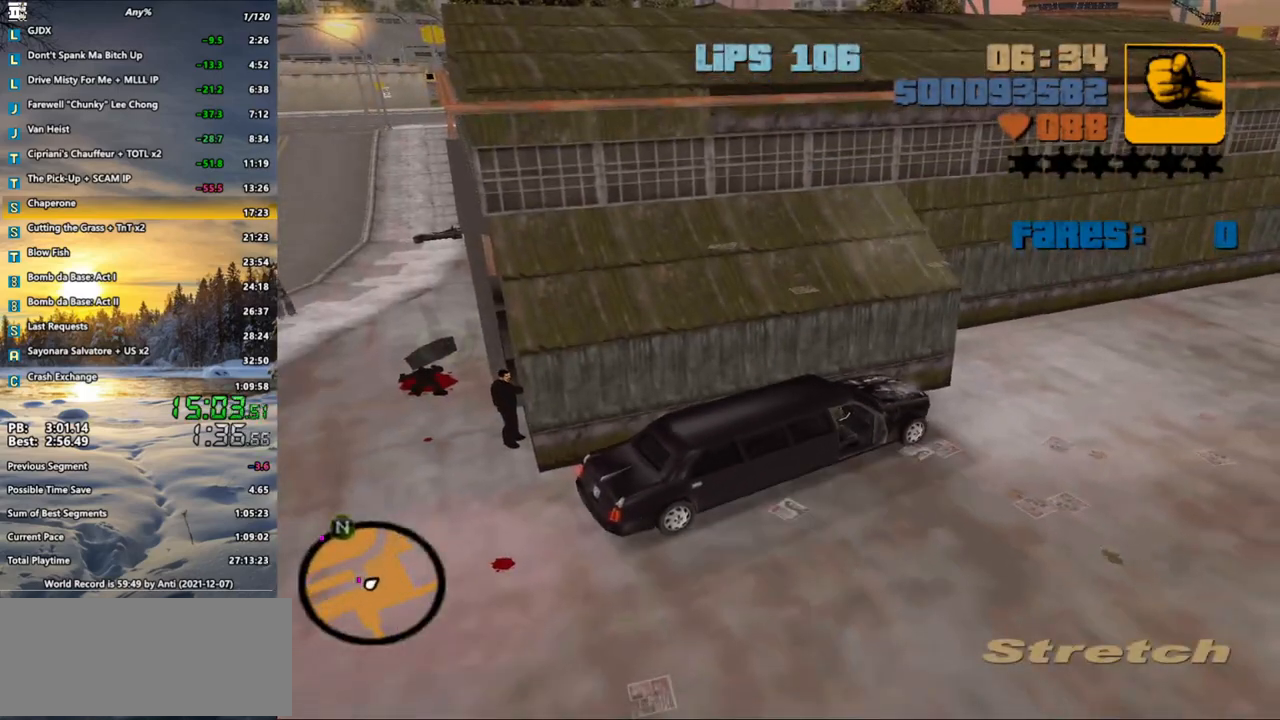
{"keys": ["a", "w"], "mouse": [], "events": [[233, "a", "down"]]}
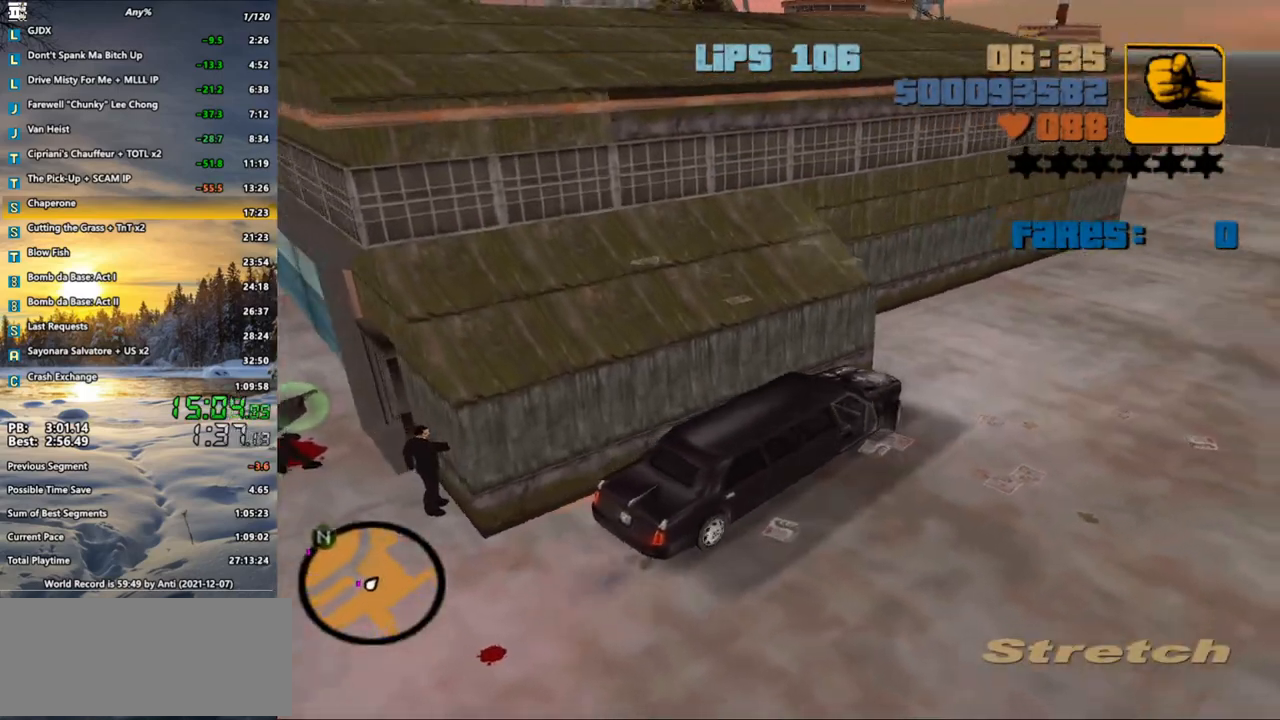
{"keys": ["a", "s"], "mouse": [], "events": [[133, "w", "up"], [283, "s", "down"]]}
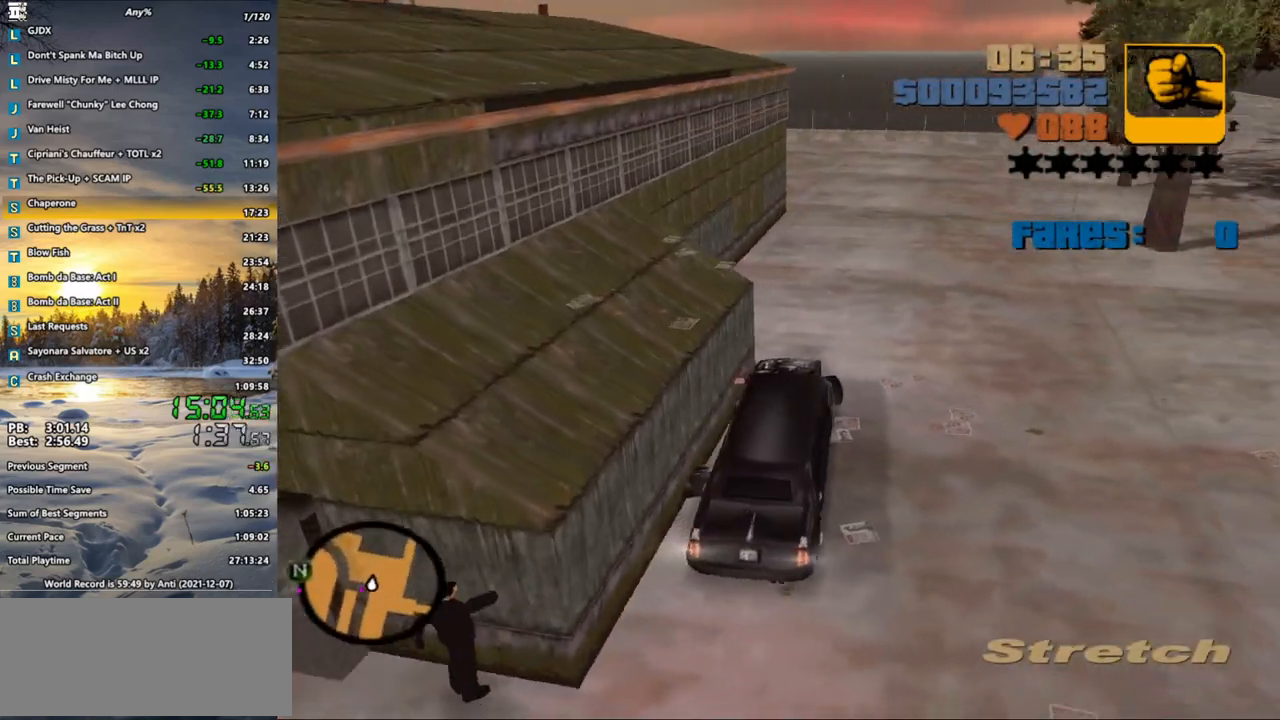
{"keys": ["a", "s"], "mouse": [], "events": []}
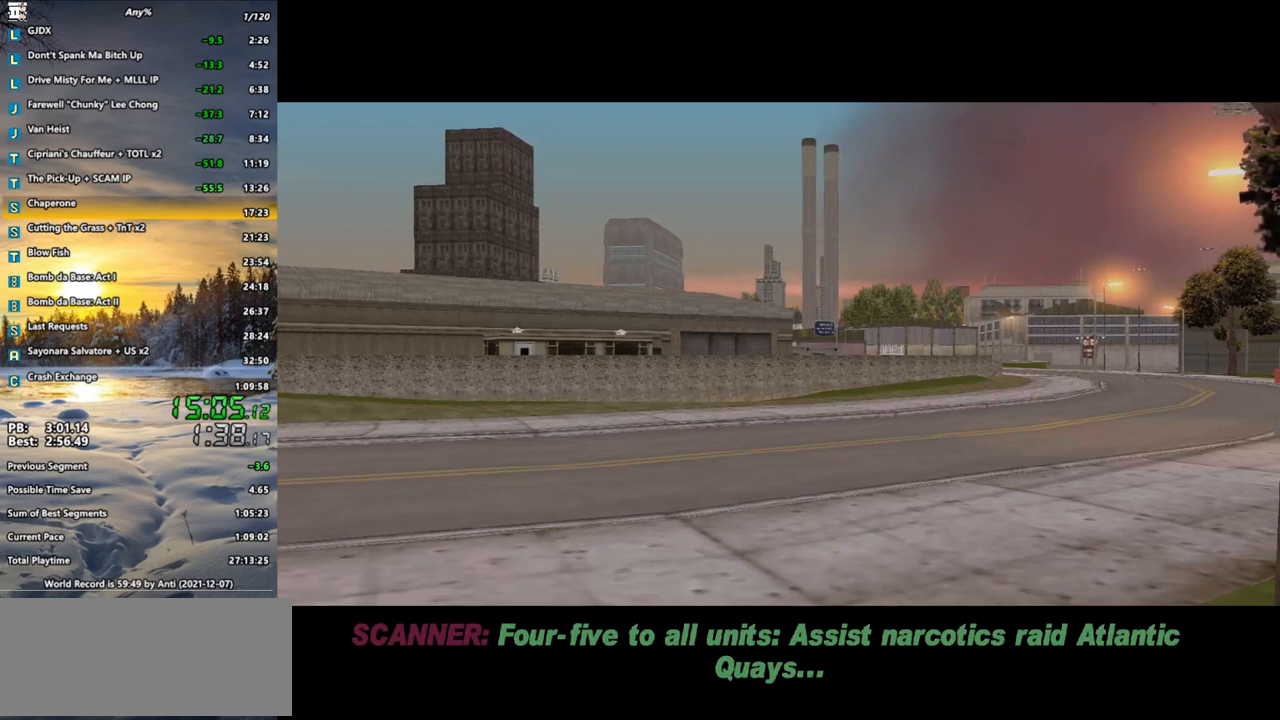
{"keys": [], "mouse": [], "events": [[17, "a", "up"], [117, "s", "up"]]}